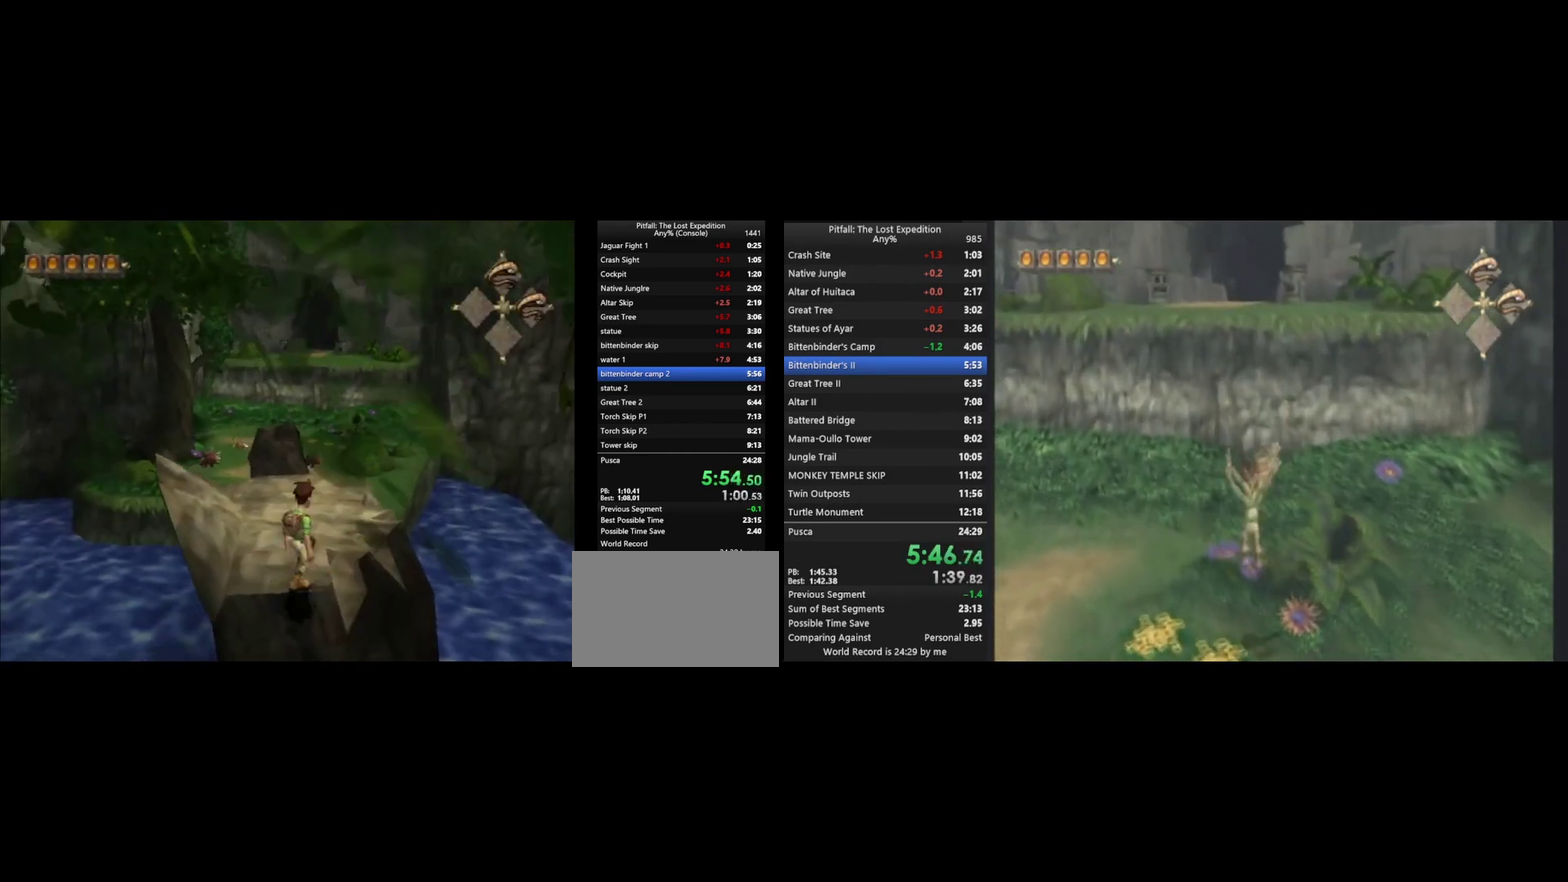
Gameplay with a controller (Nintendo layout); each line is a JSON object with the inputs held at the frame after it. "events" lists button and stick changes between this image and that frame as [ms after this image, input, new state], when the widget could be followed in between. Not read: L3 R3.
{"buttons": [], "left_stick": "up", "right_stick": "center", "events": [[67, "B", "down"], [133, "B", "up"], [400, "B", "down"], [500, "B", "up"]]}
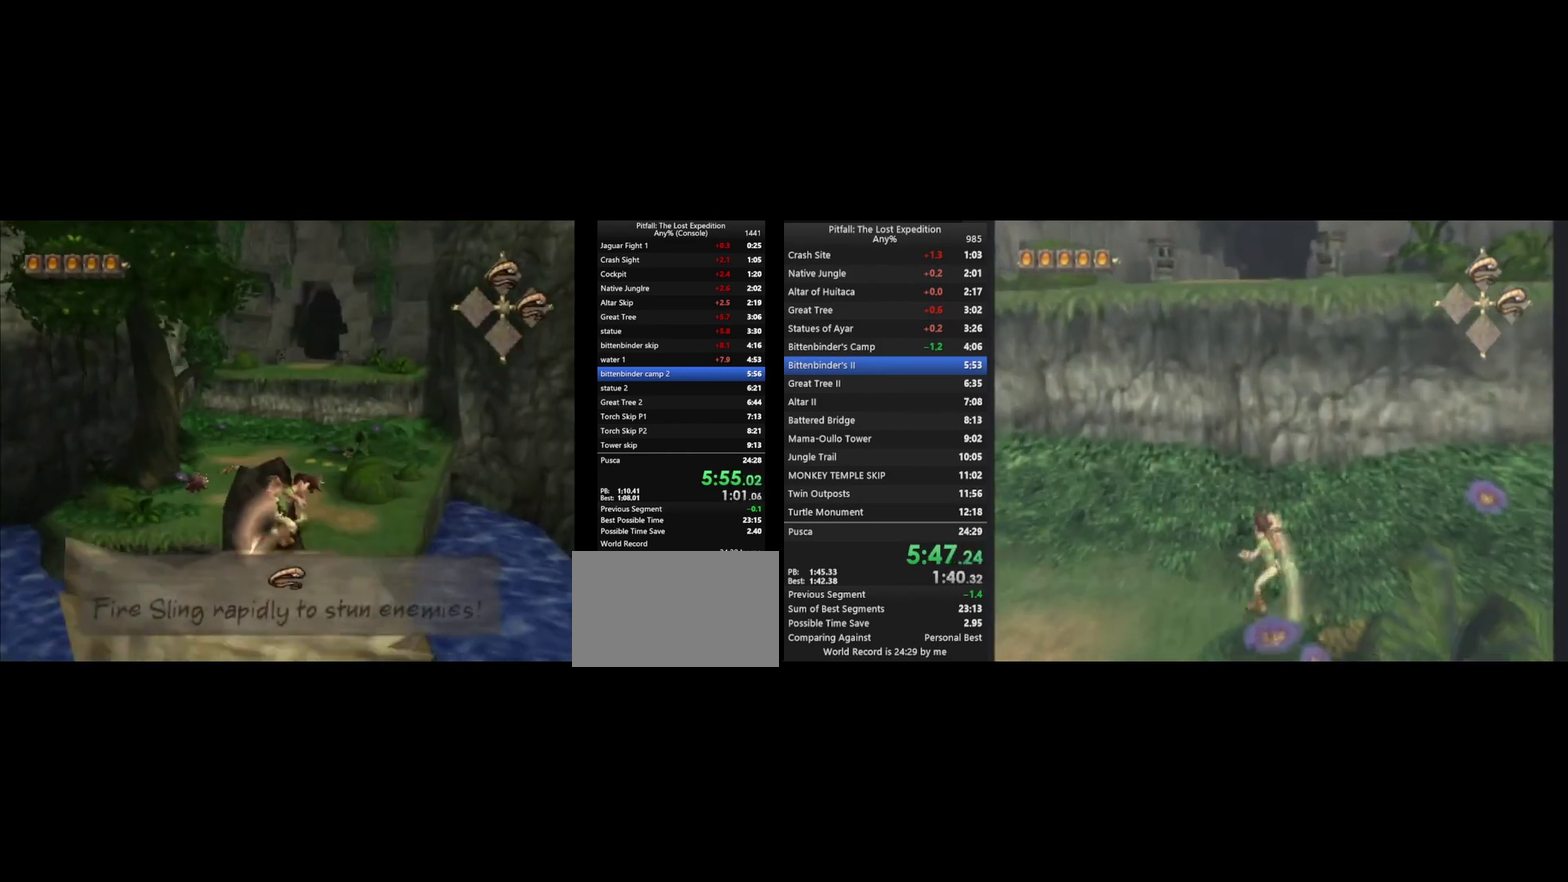
{"buttons": ["L1"], "left_stick": "up", "right_stick": "center", "events": [[233, "B", "down"], [300, "B", "up"], [467, "L1", "down"]]}
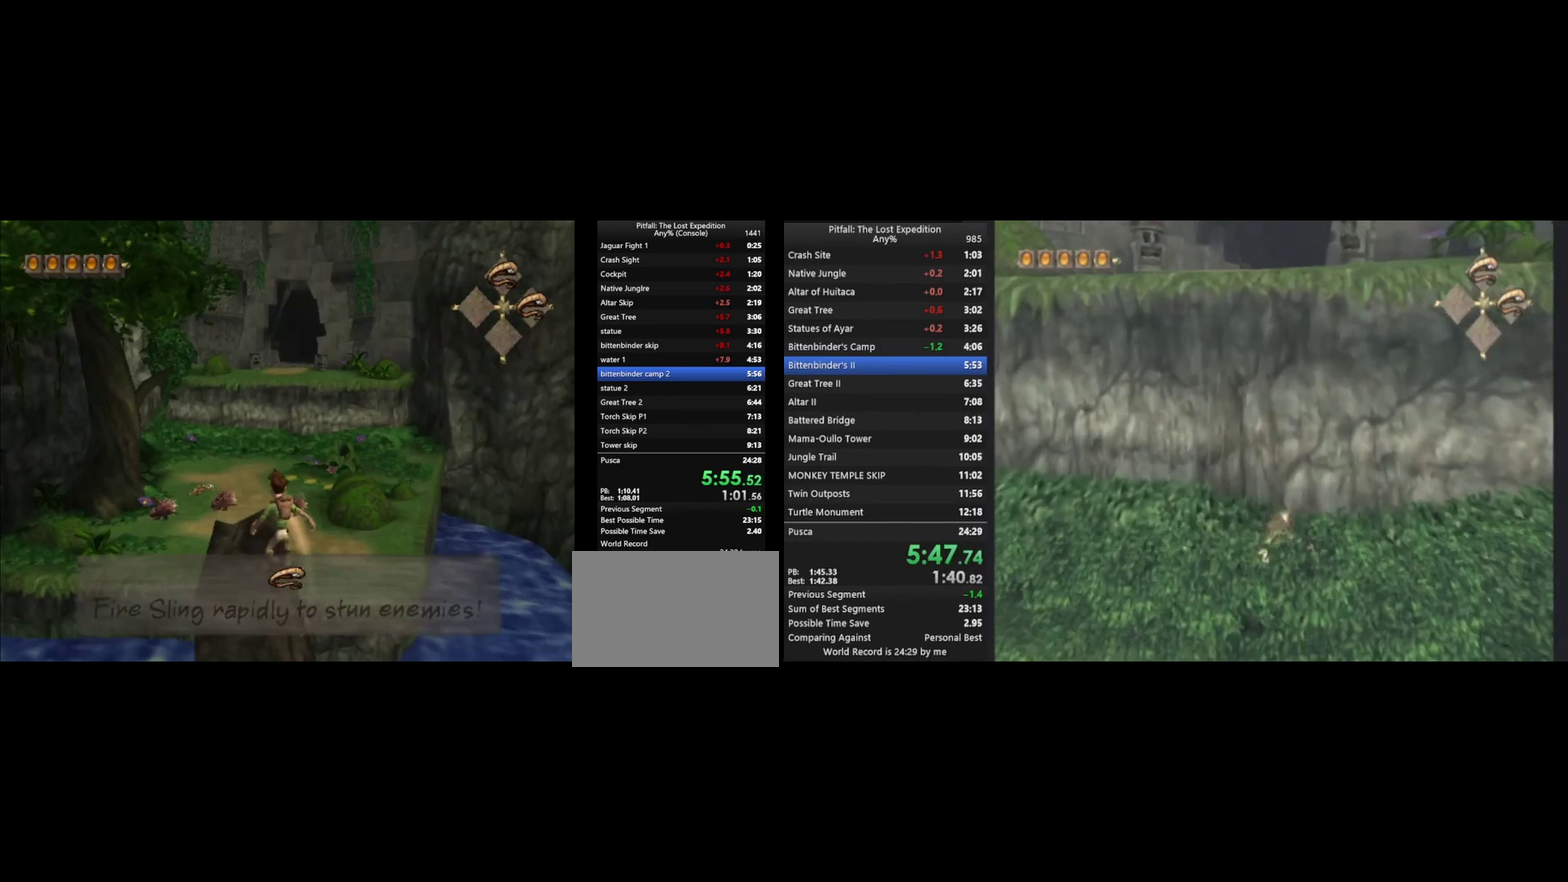
{"buttons": ["R1"], "left_stick": "up", "right_stick": "center", "events": [[67, "L1", "up"], [167, "A", "down"], [400, "A", "up"], [467, "R1", "down"]]}
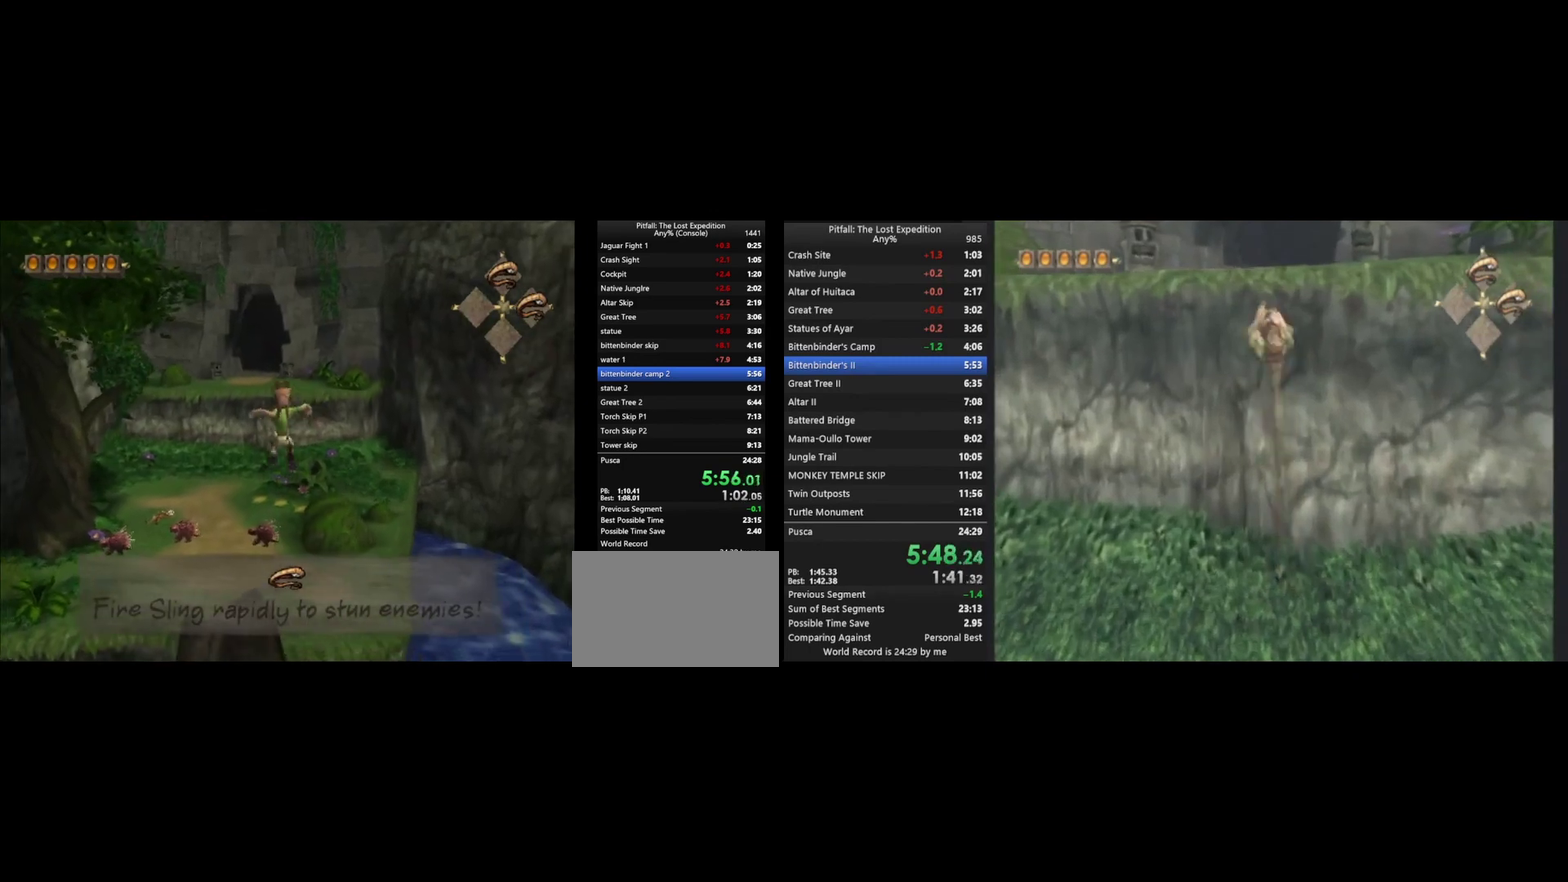
{"buttons": ["B"], "left_stick": "up", "right_stick": "center", "events": [[33, "R1", "up"], [467, "B", "down"]]}
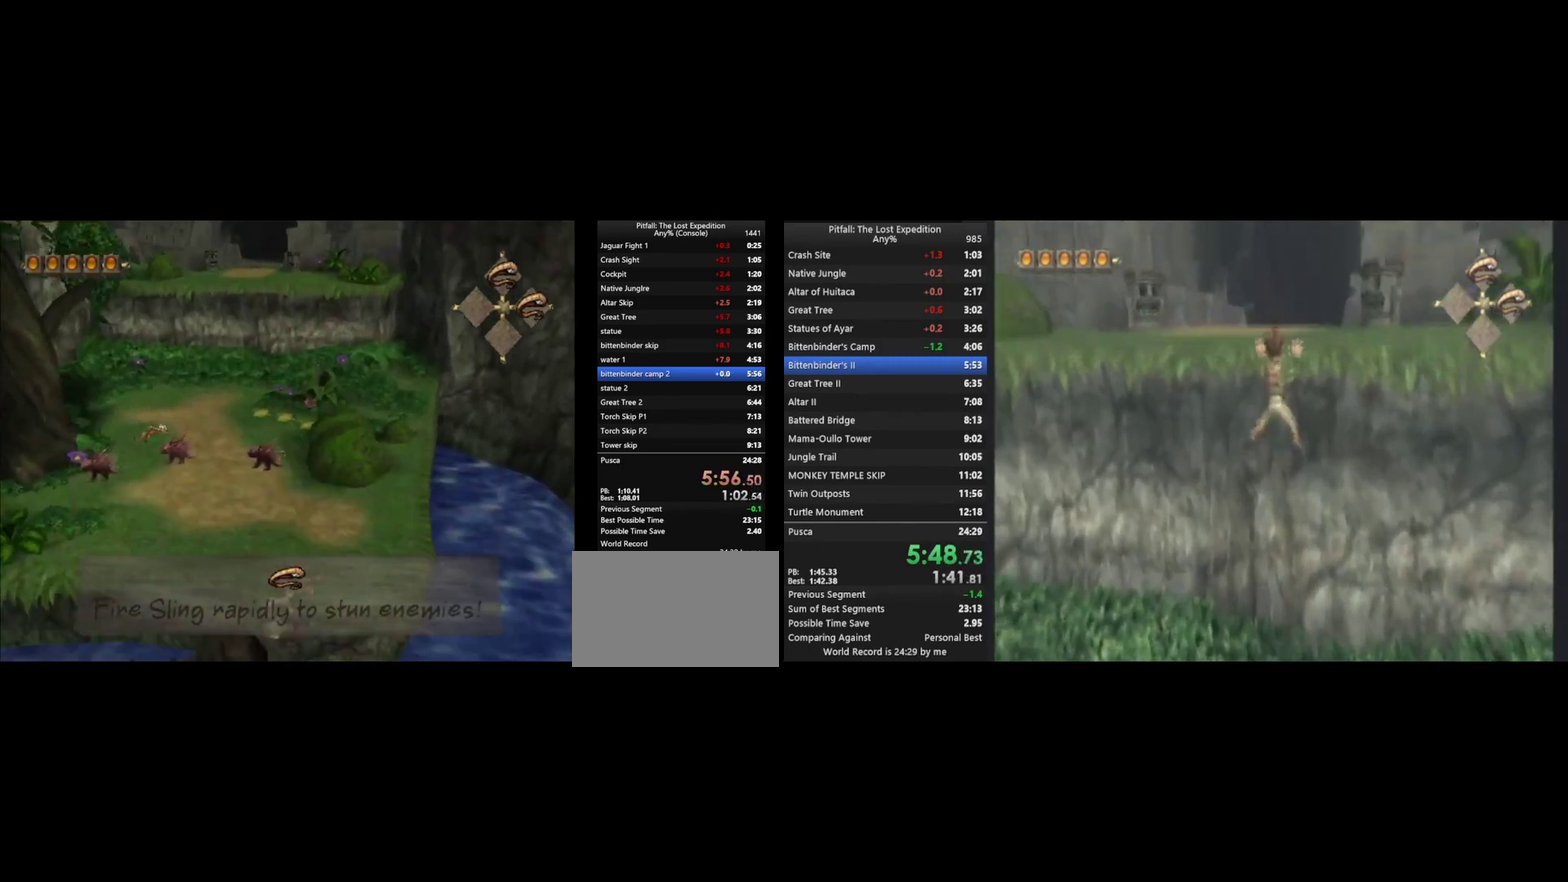
{"buttons": ["R1"], "left_stick": "up", "right_stick": "center", "events": [[33, "B", "up"], [200, "L1", "down"], [300, "L1", "up"], [500, "R1", "down"]]}
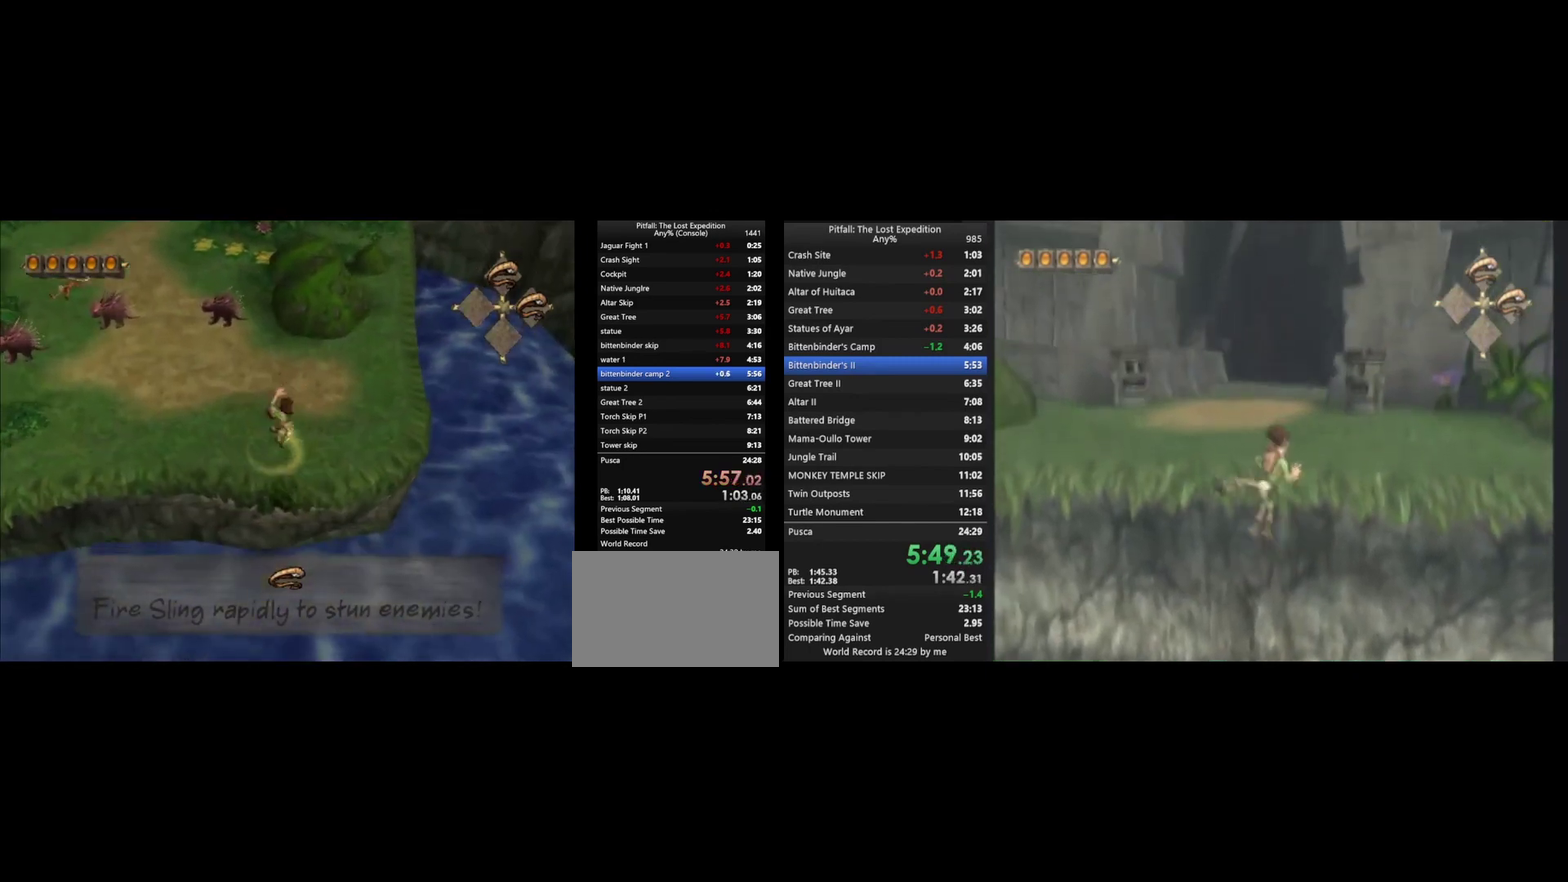
{"buttons": [], "left_stick": "up", "right_stick": "center", "events": [[67, "R1", "up"], [233, "B", "down"], [300, "B", "up"]]}
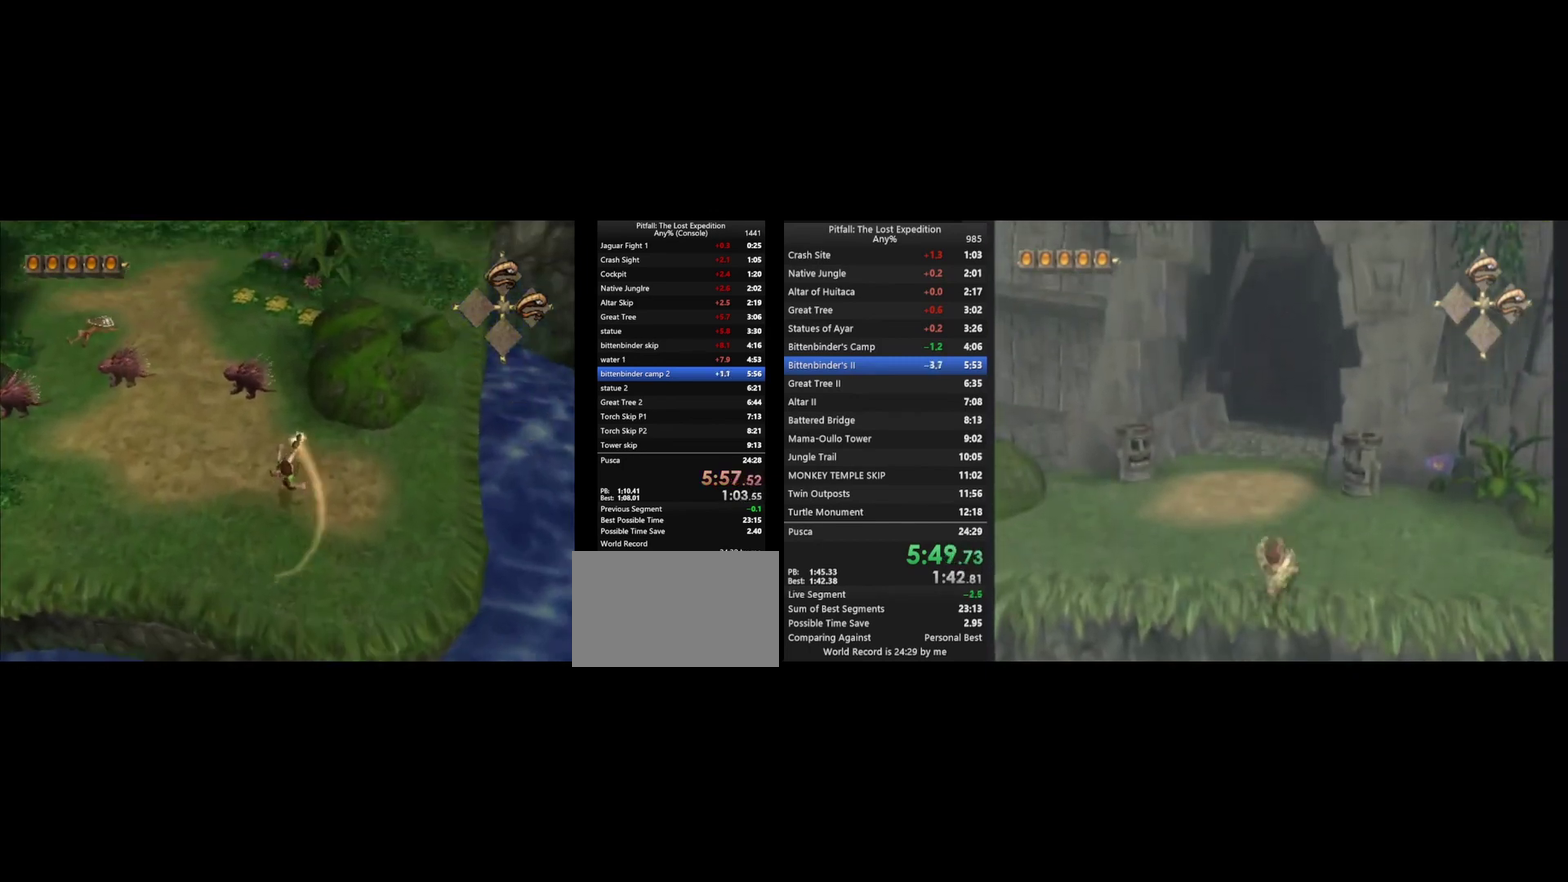
{"buttons": [], "left_stick": "up", "right_stick": "center", "events": [[133, "A", "down"], [333, "A", "up"], [367, "R1", "down"], [433, "B", "down"], [467, "R1", "up"], [500, "B", "up"]]}
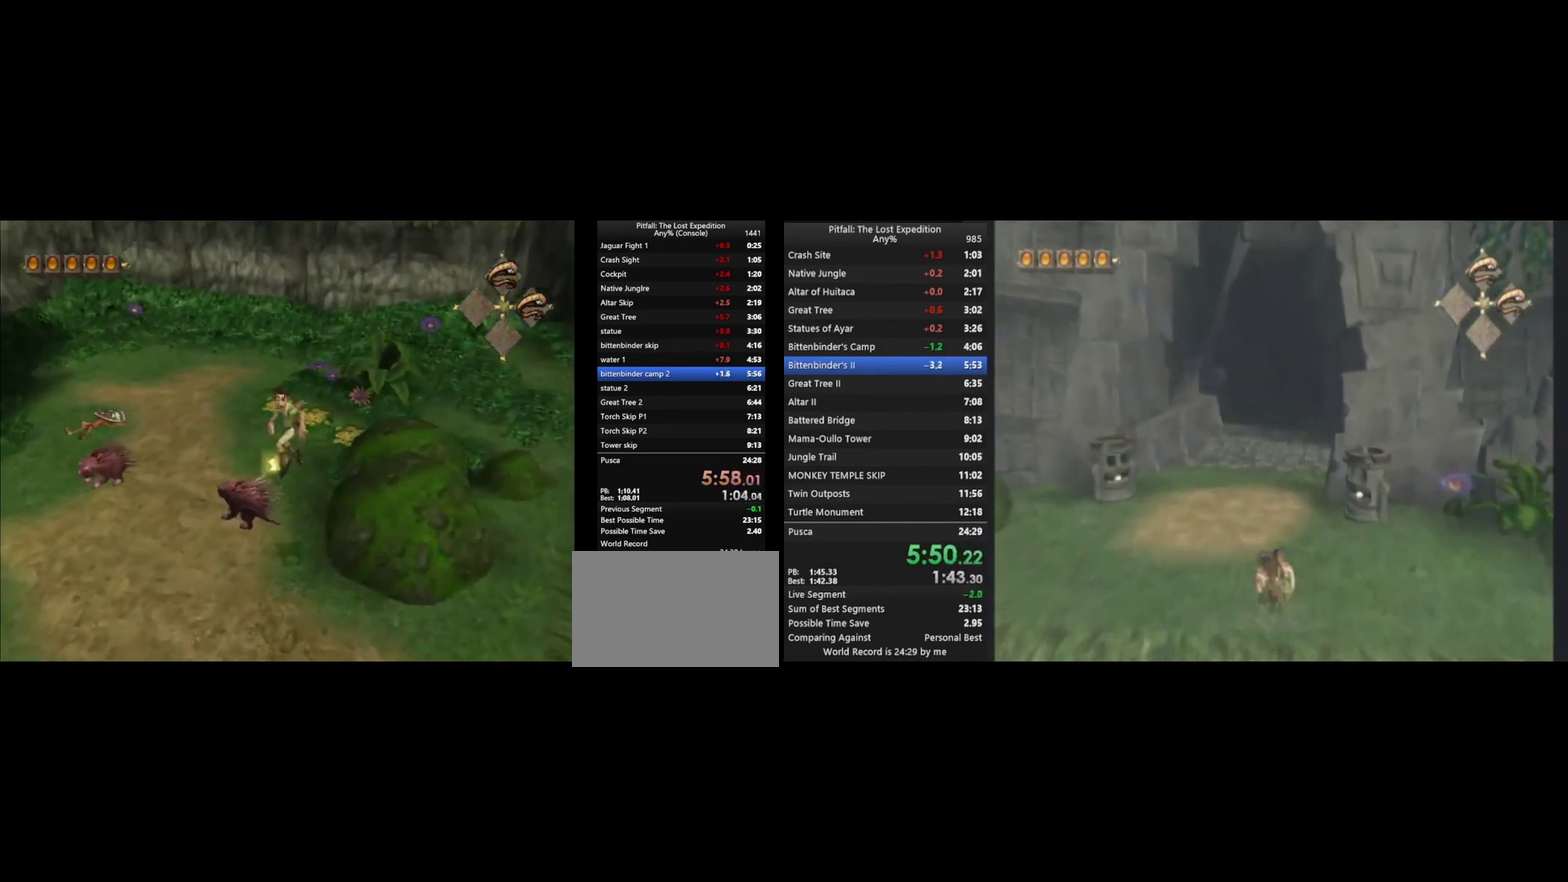
{"buttons": [], "left_stick": "up", "right_stick": "center", "events": []}
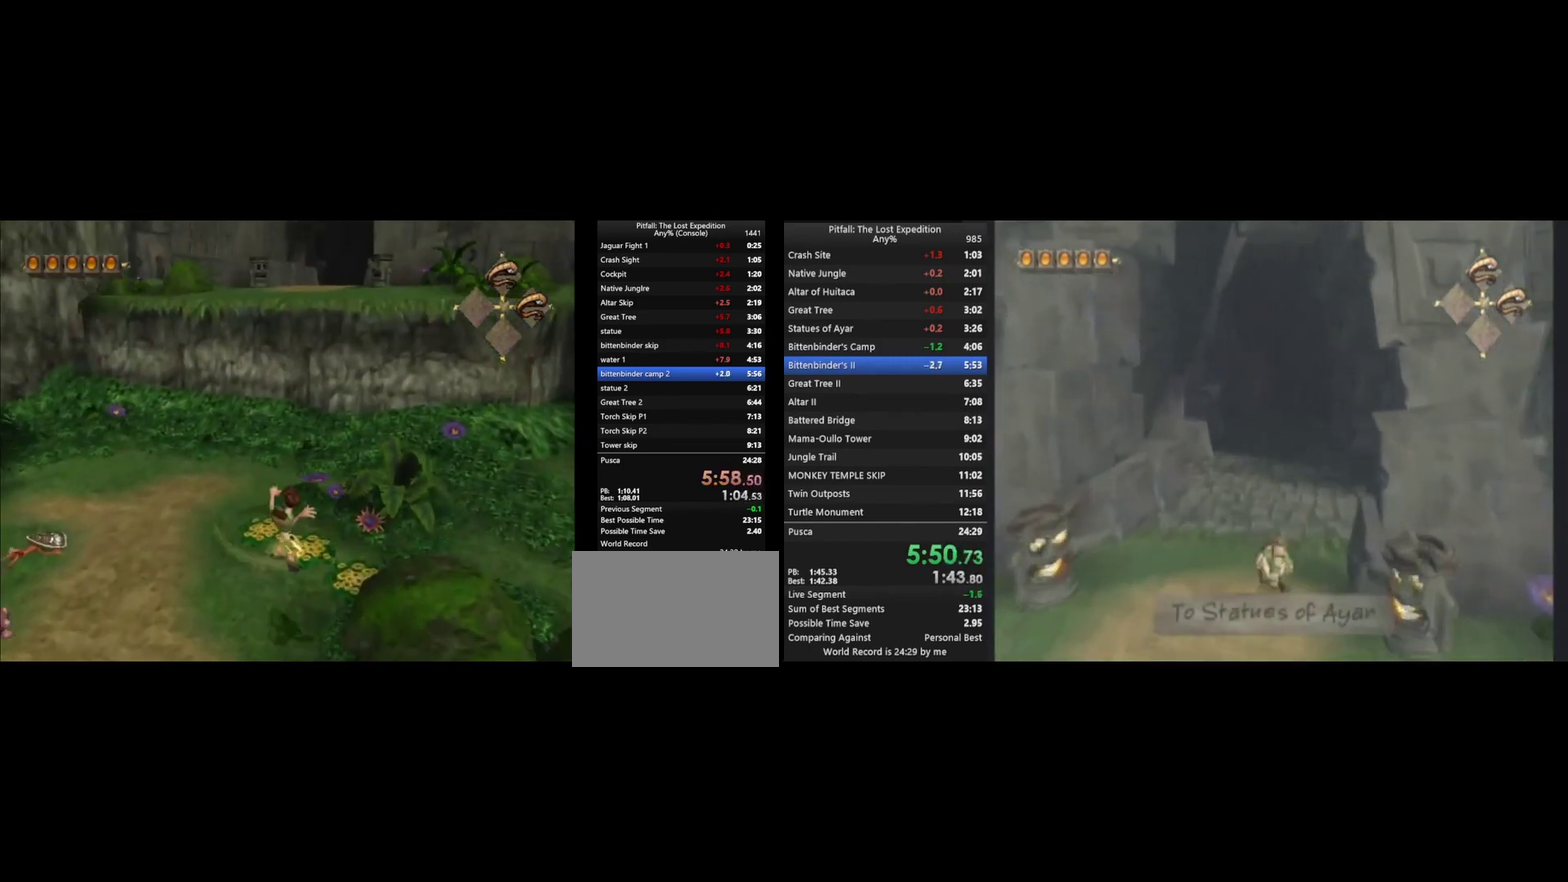
{"buttons": ["B"], "left_stick": "up", "right_stick": "center", "events": [[133, "B", "down"], [233, "B", "up"], [467, "B", "down"]]}
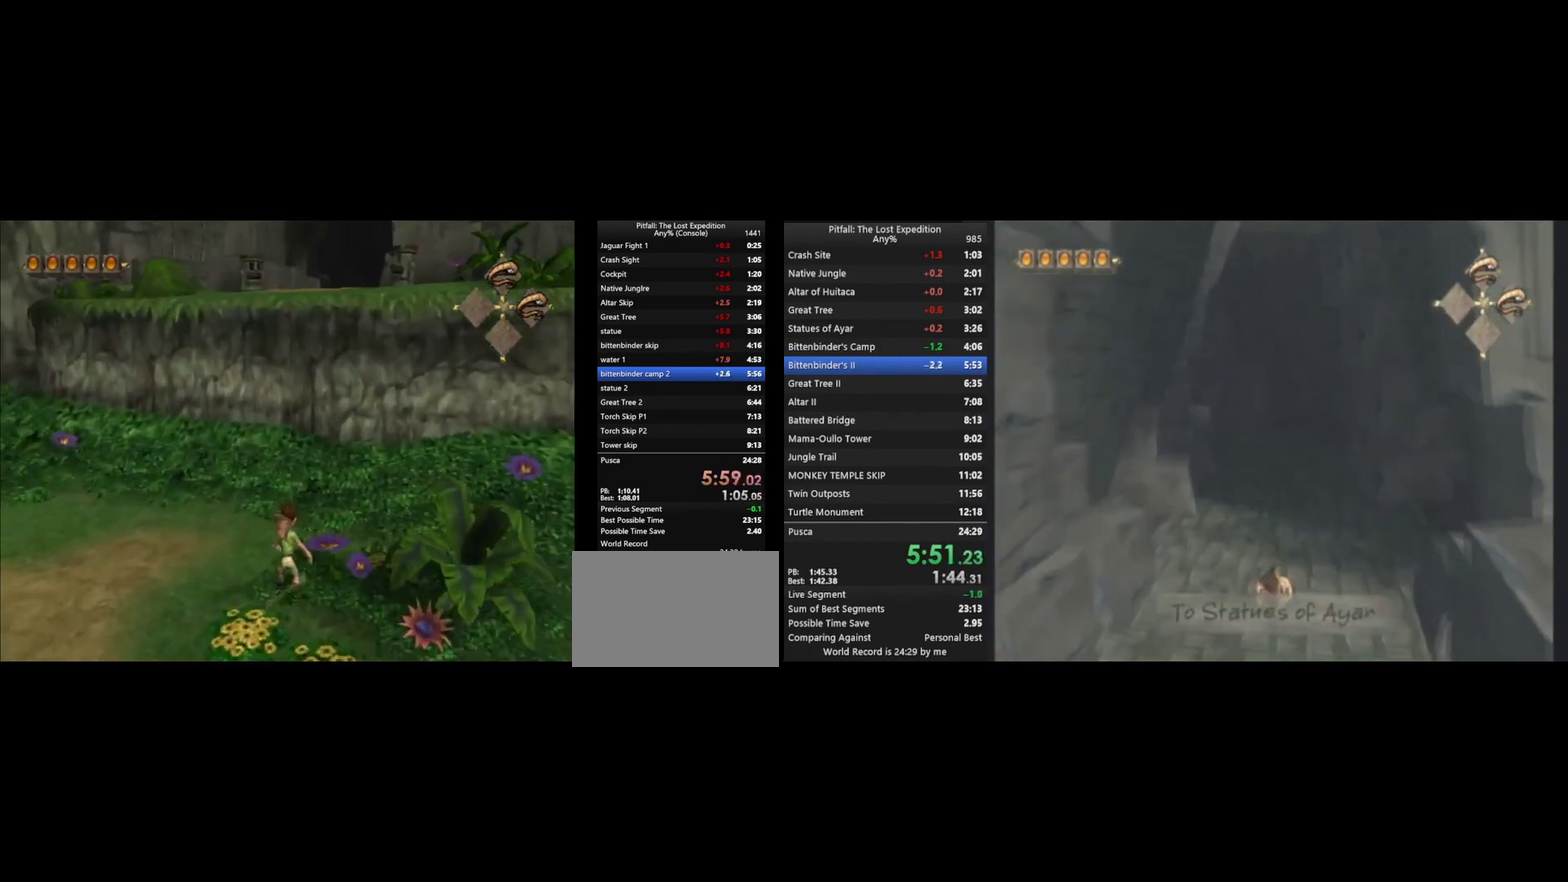
{"buttons": [], "left_stick": "up", "right_stick": "center", "events": [[67, "B", "up"], [100, "L1", "down"], [200, "L1", "up"], [400, "B", "down"], [433, "A", "down"], [467, "B", "up"], [500, "A", "up"]]}
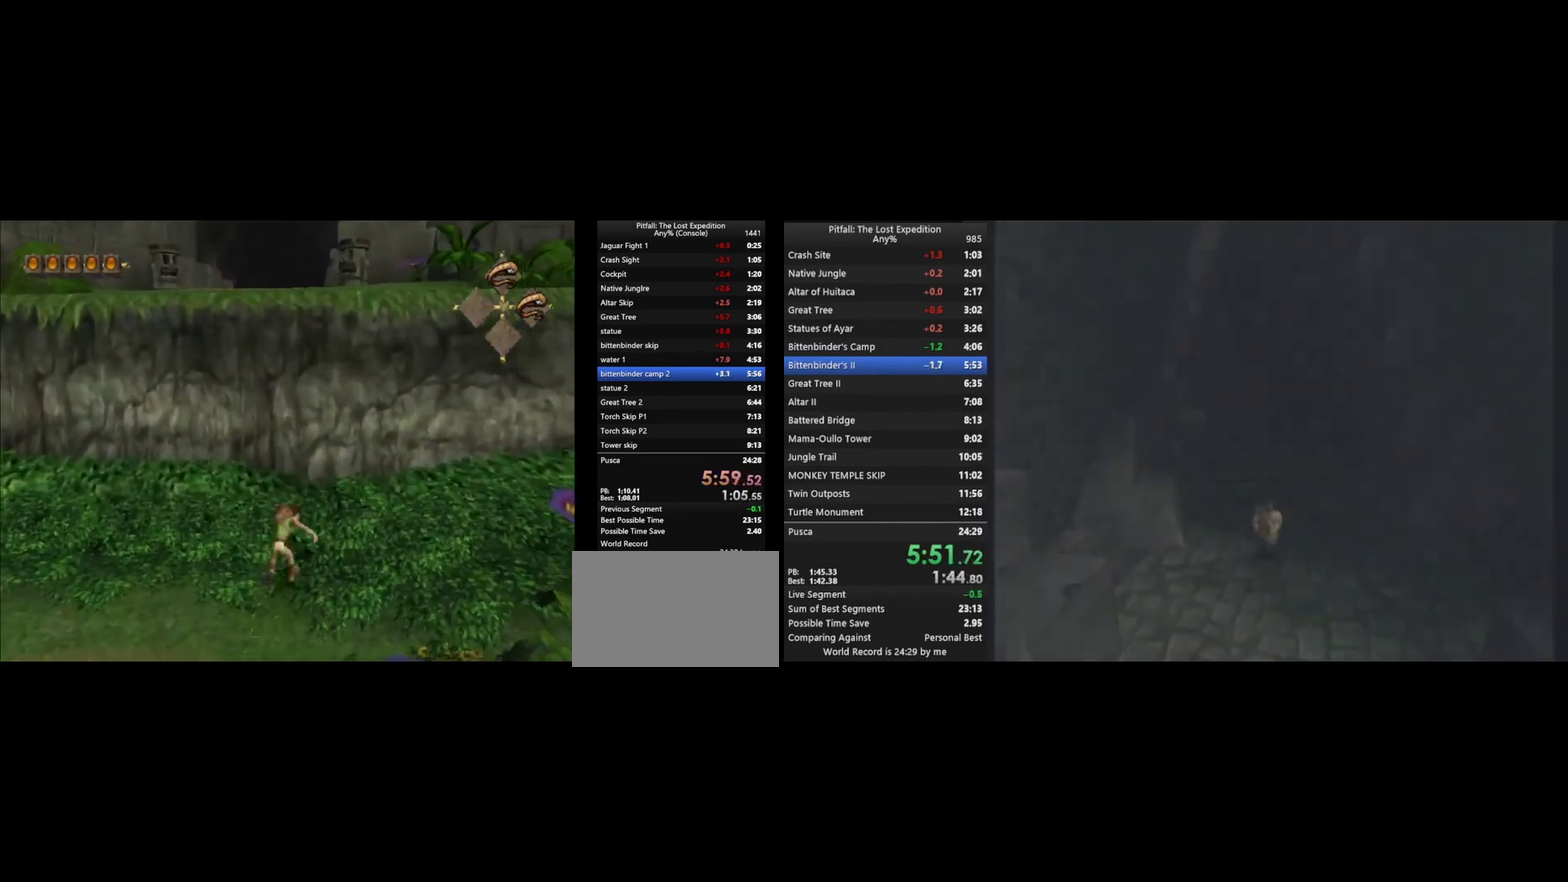
{"buttons": ["Y"], "left_stick": "up", "right_stick": "center", "events": [[300, "R1", "down"], [400, "R1", "up"], [500, "Y", "down"]]}
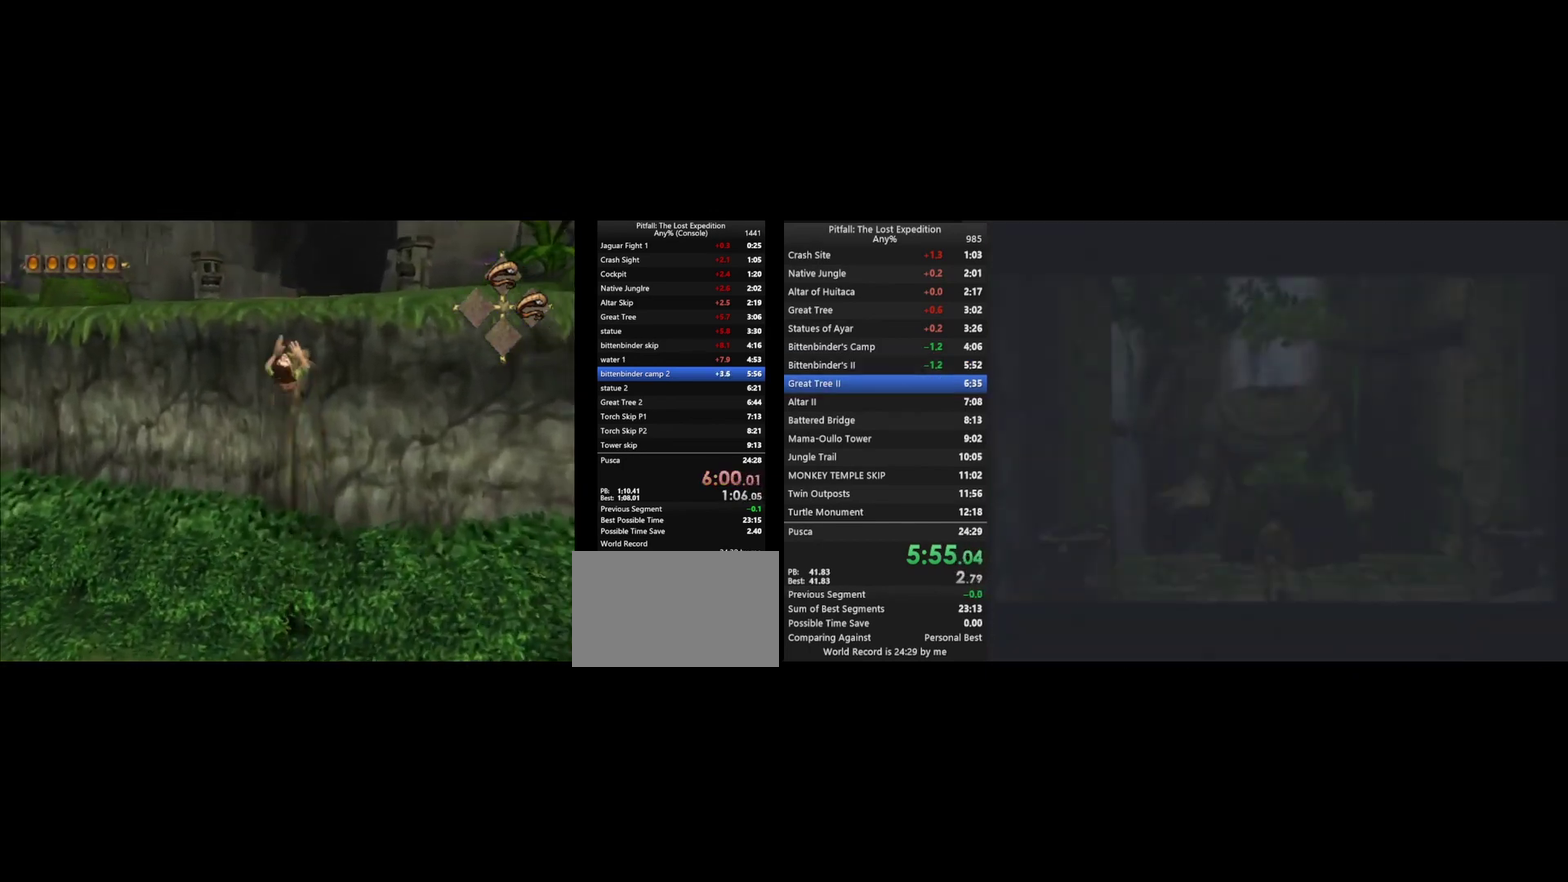
{"buttons": ["Y"], "left_stick": "up", "right_stick": "center", "events": []}
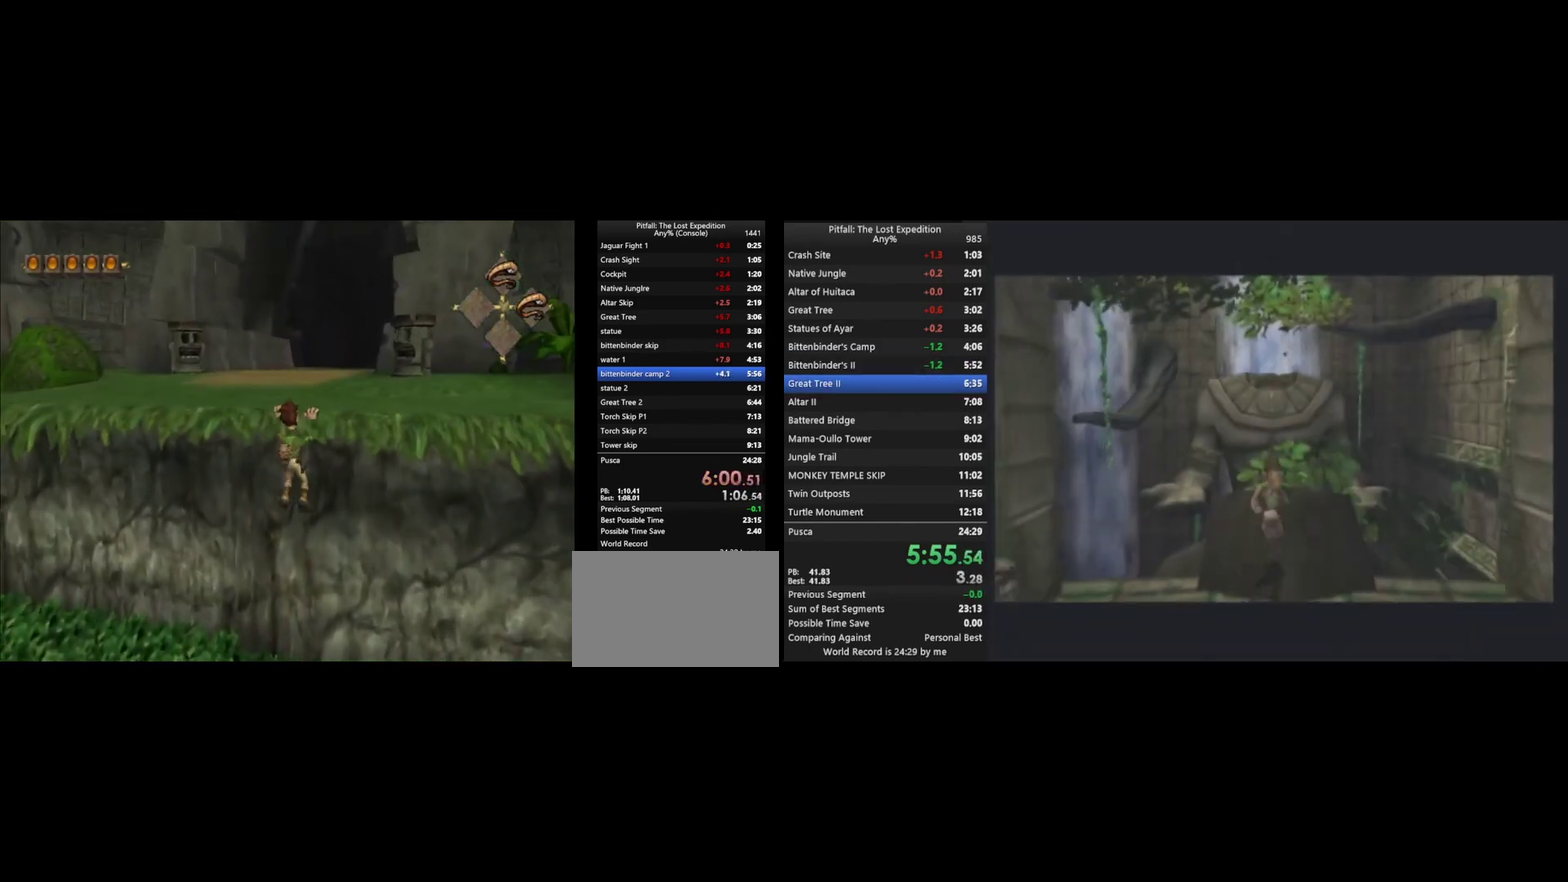
{"buttons": ["Y"], "left_stick": "up", "right_stick": "center", "events": [[100, "L1", "down"], [167, "L1", "up"], [333, "L1", "down"], [400, "L1", "up"]]}
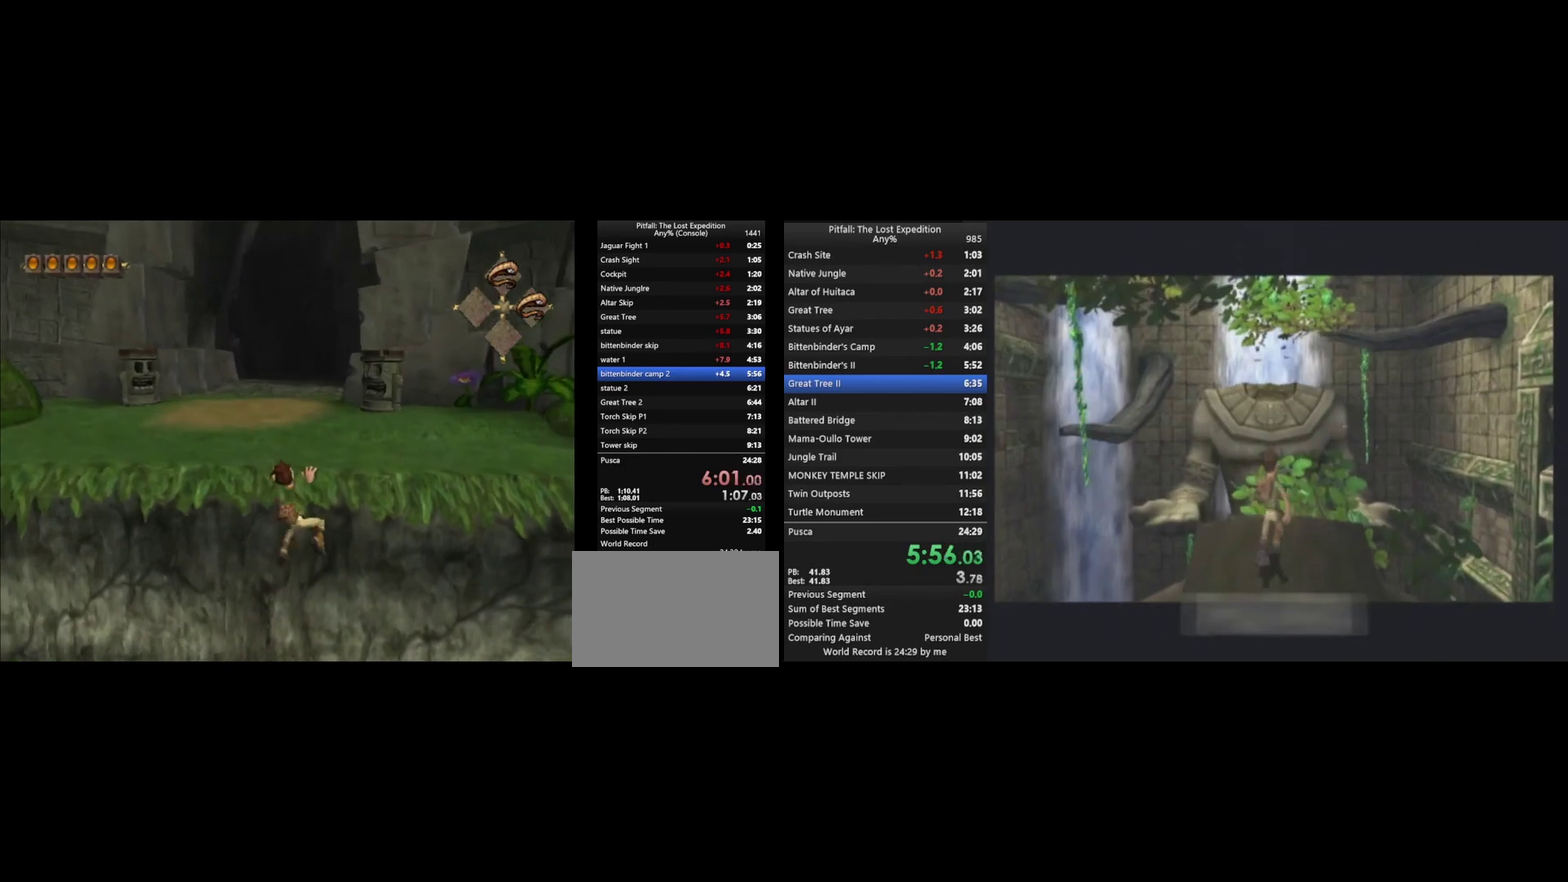
{"buttons": ["Y"], "left_stick": "up", "right_stick": "center", "events": []}
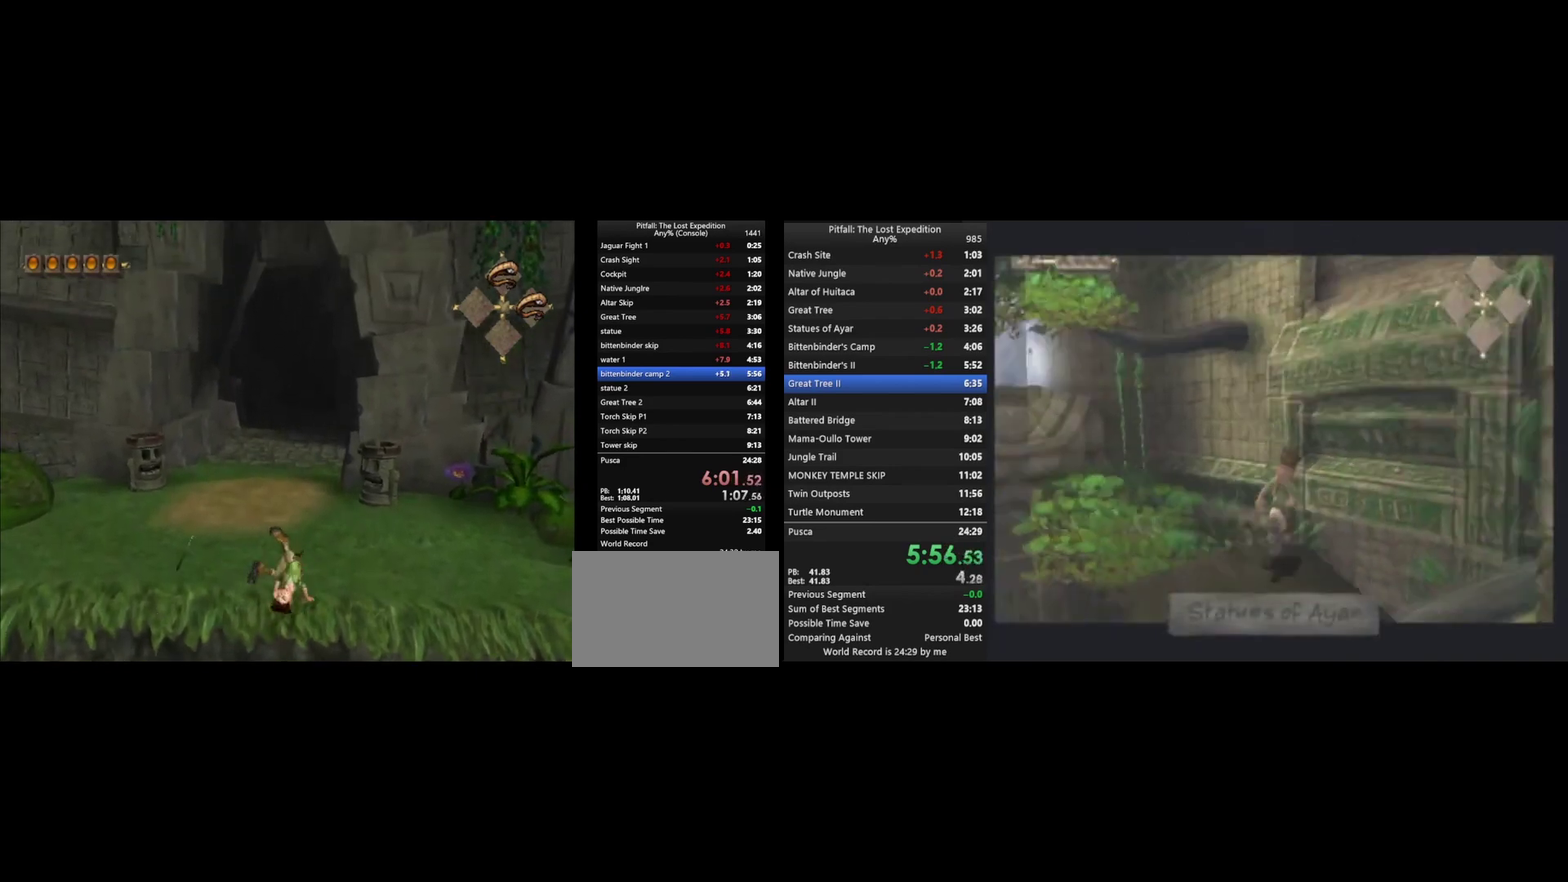
{"buttons": ["Y"], "left_stick": "up", "right_stick": "center", "events": [[433, "L1", "down"], [500, "L1", "up"]]}
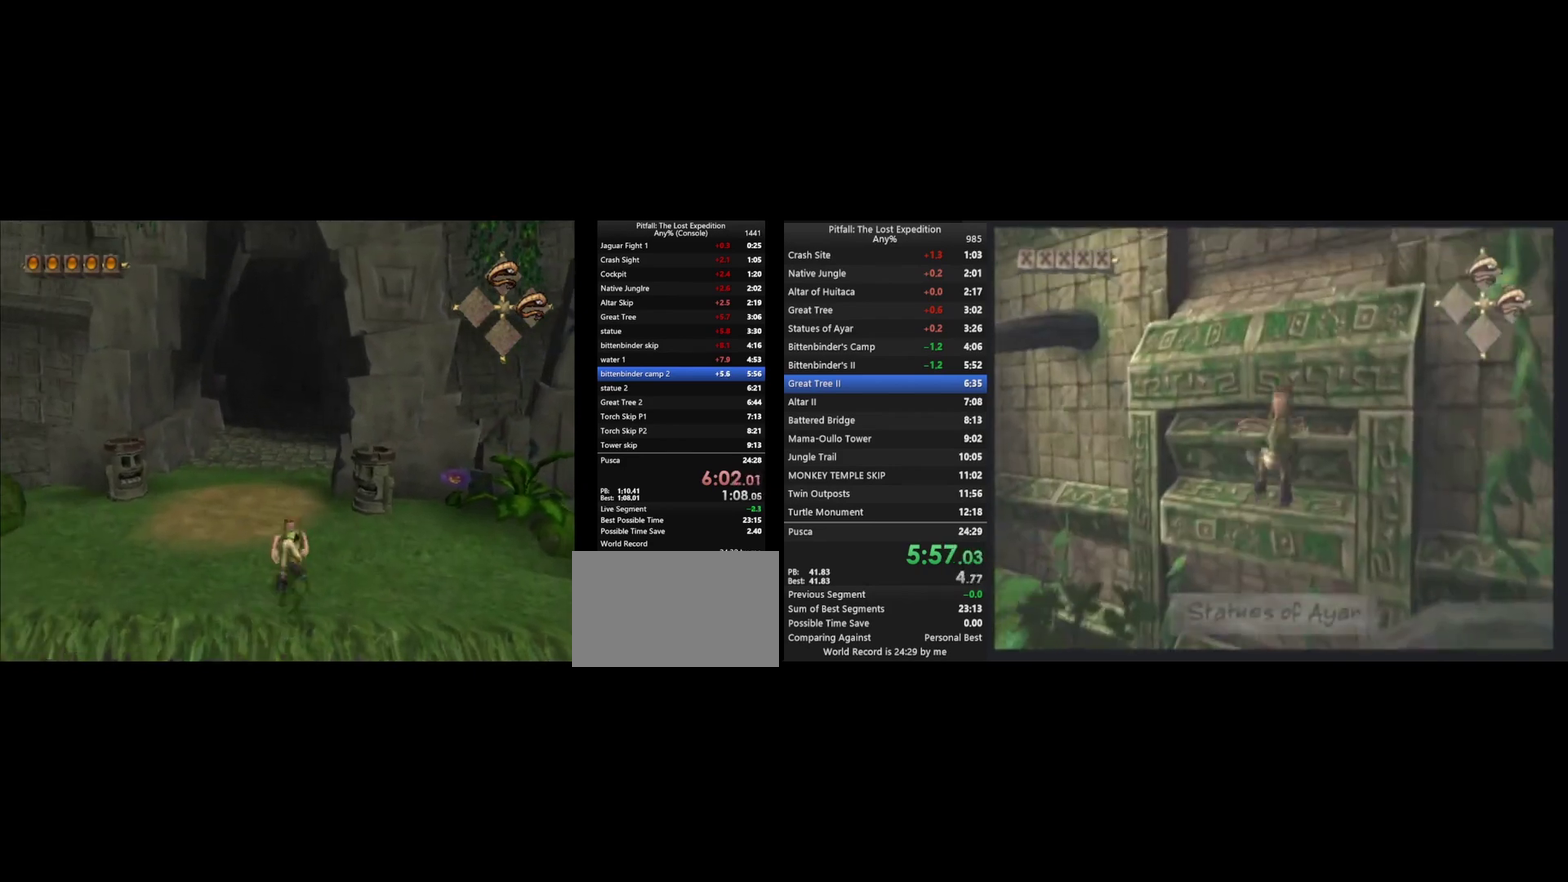
{"buttons": ["Y"], "left_stick": "up", "right_stick": "center", "events": [[100, "L1", "down"], [167, "L1", "up"], [233, "R1", "down"], [333, "R1", "up"]]}
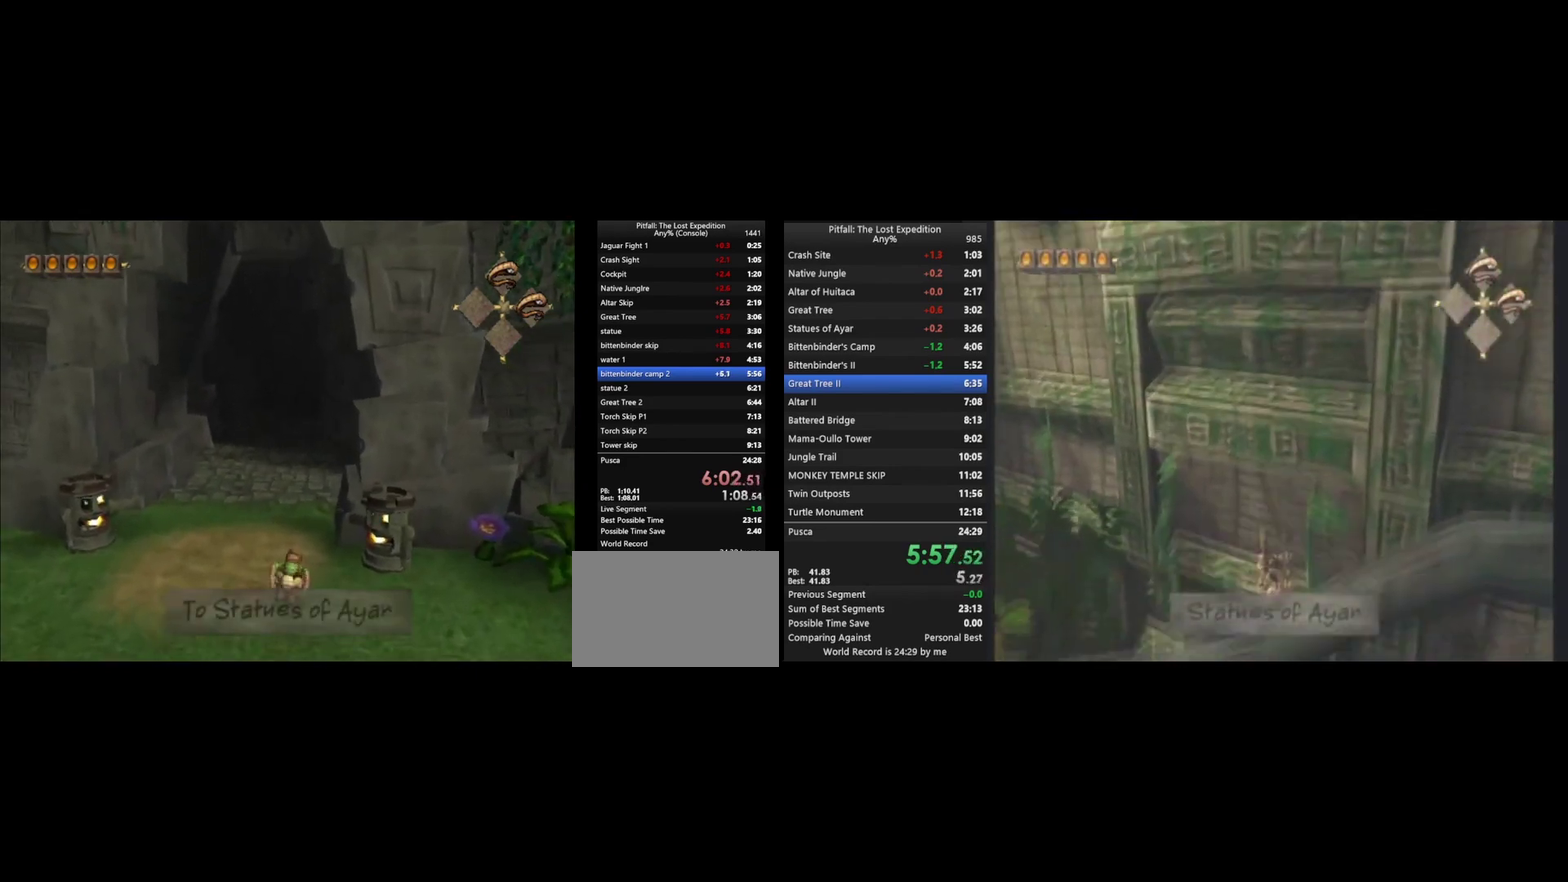
{"buttons": ["Y"], "left_stick": "up", "right_stick": "center", "events": [[33, "R1", "down"], [100, "R1", "up"]]}
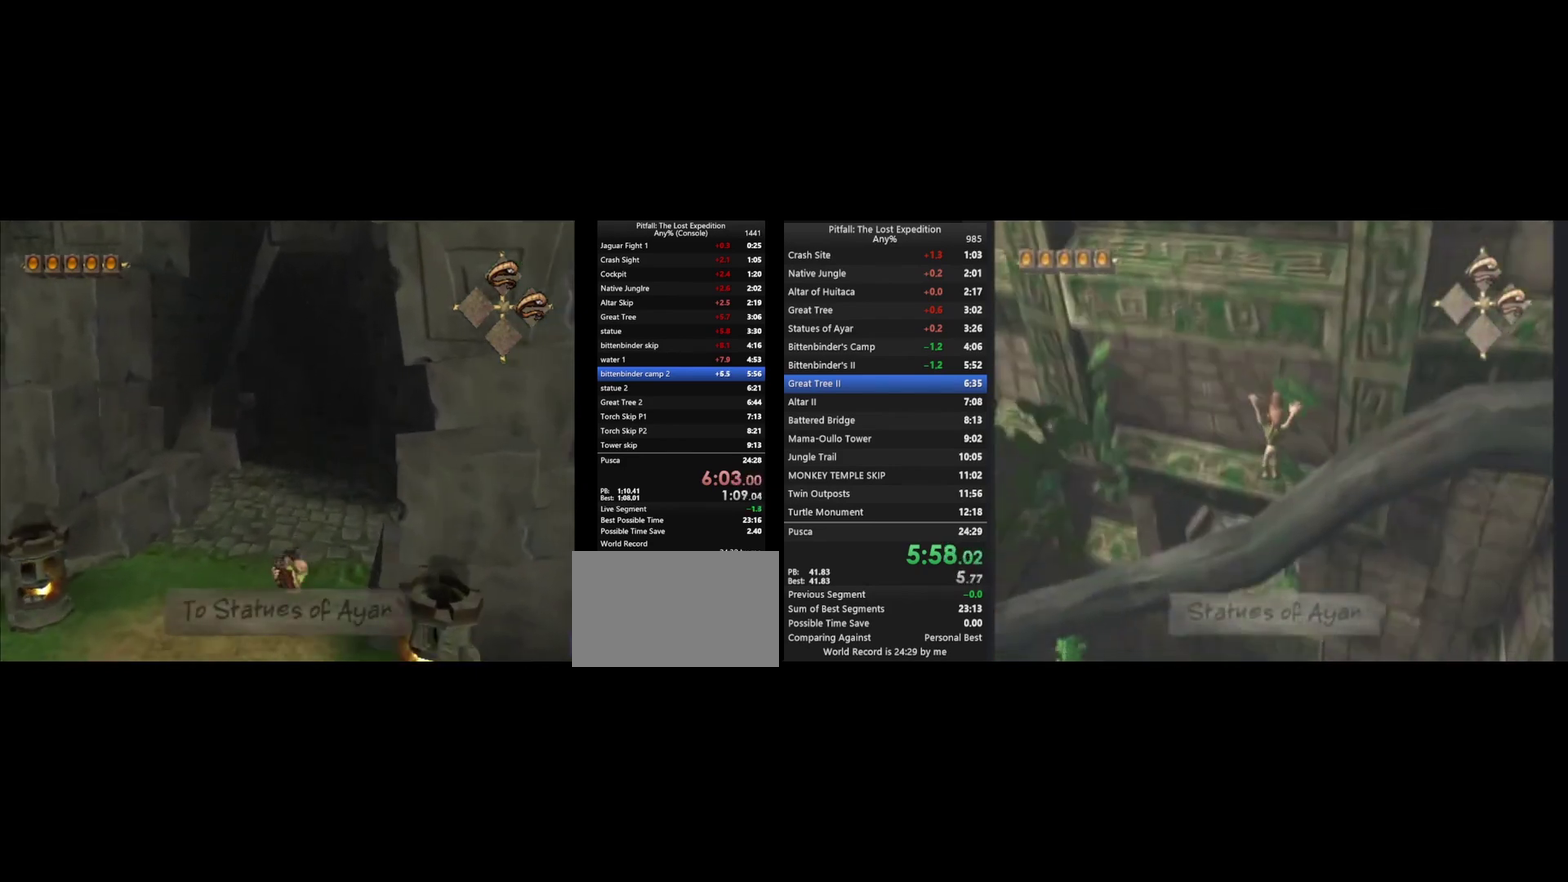
{"buttons": ["A", "Y"], "left_stick": "up", "right_stick": "center", "events": [[100, "A", "down"], [167, "A", "up"], [500, "A", "down"]]}
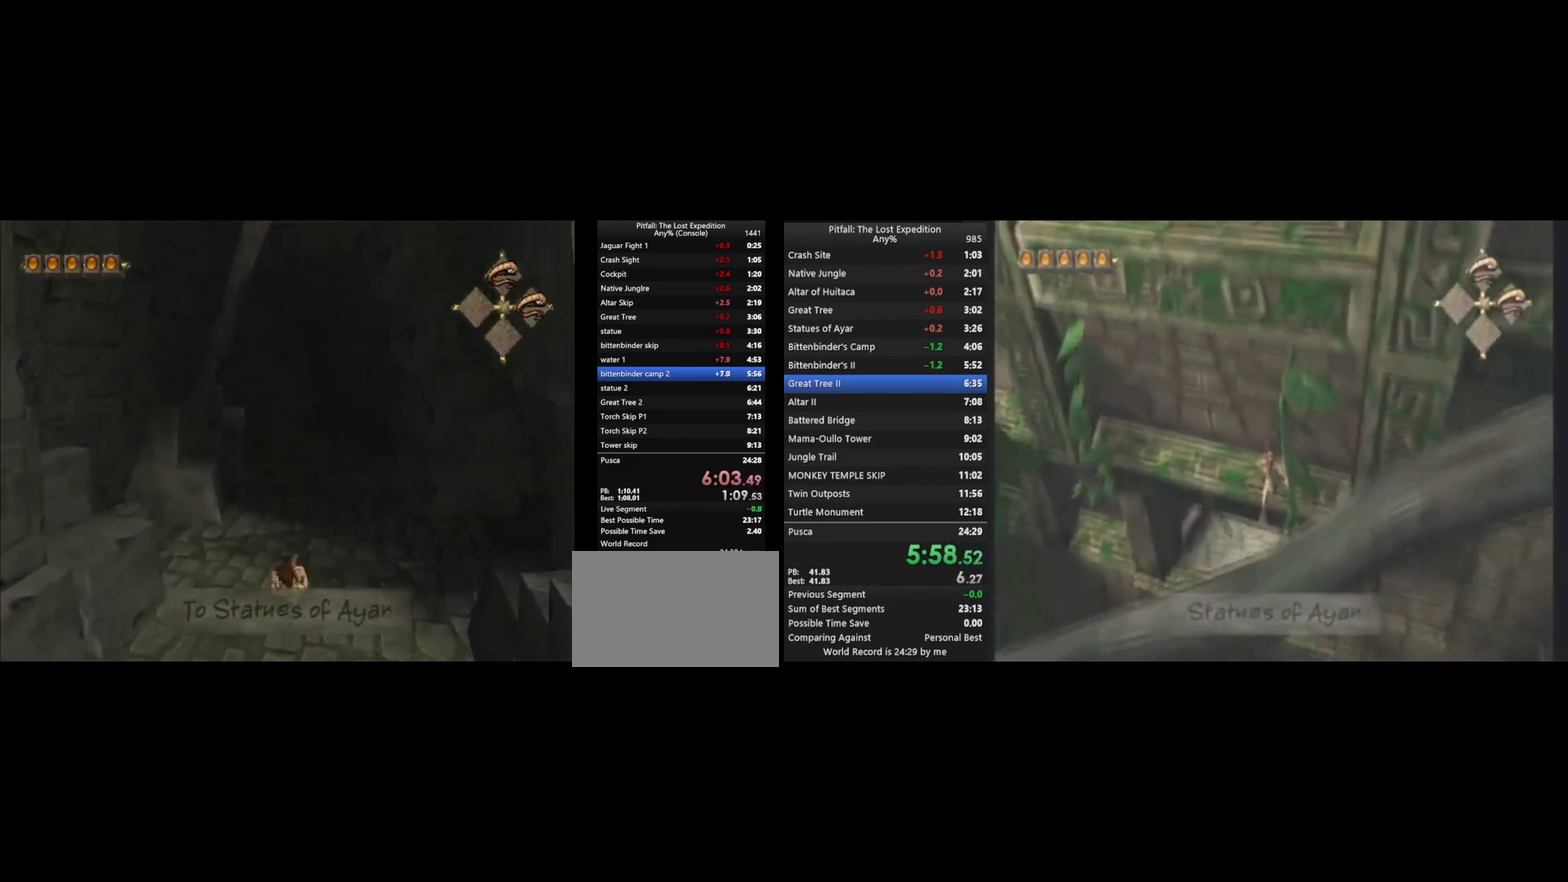
{"buttons": [], "left_stick": "up", "right_stick": "center", "events": [[67, "A", "up"], [267, "Y", "up"]]}
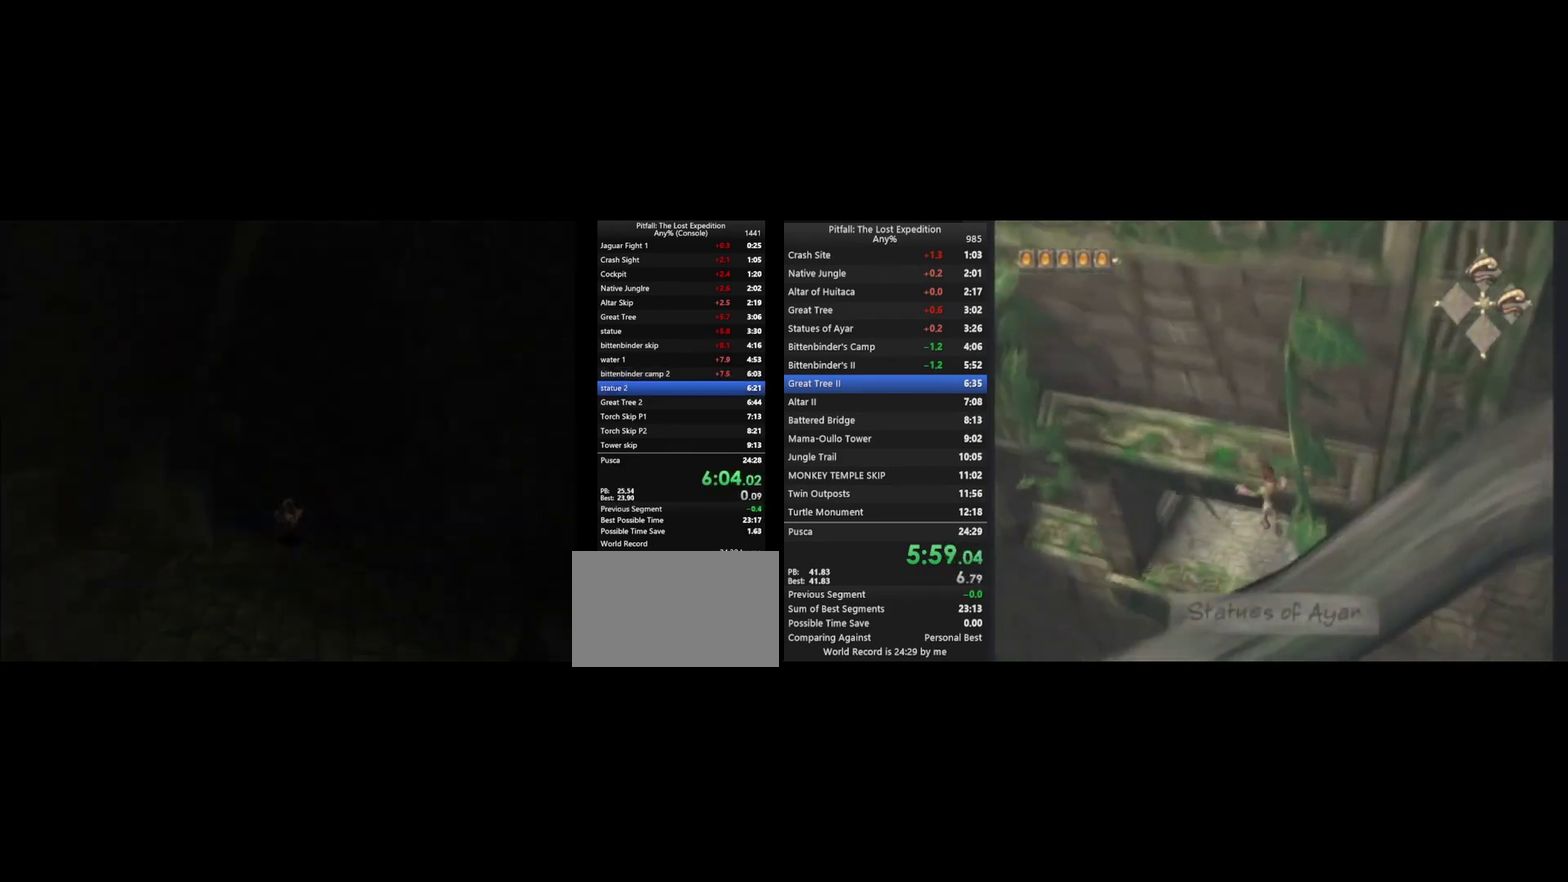
{"buttons": [], "left_stick": "up-right", "right_stick": "center", "events": [[200, "left_stick", "up-right"]]}
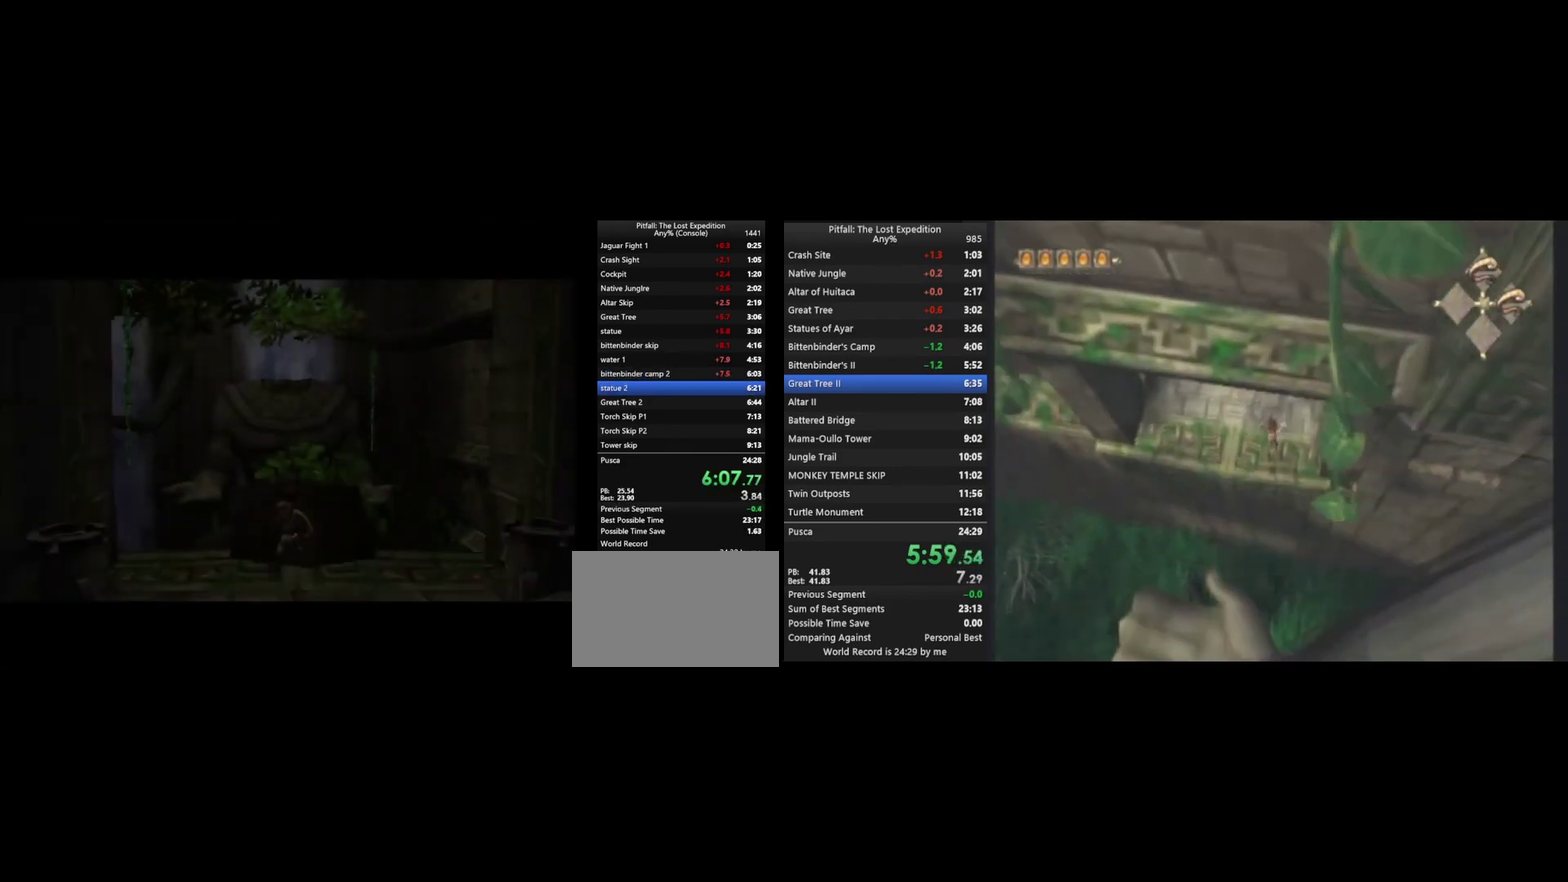
{"buttons": ["L1"], "left_stick": "up-right", "right_stick": "center", "events": [[33, "left_stick", "up"], [133, "L1", "down"], [400, "left_stick", "up-right"]]}
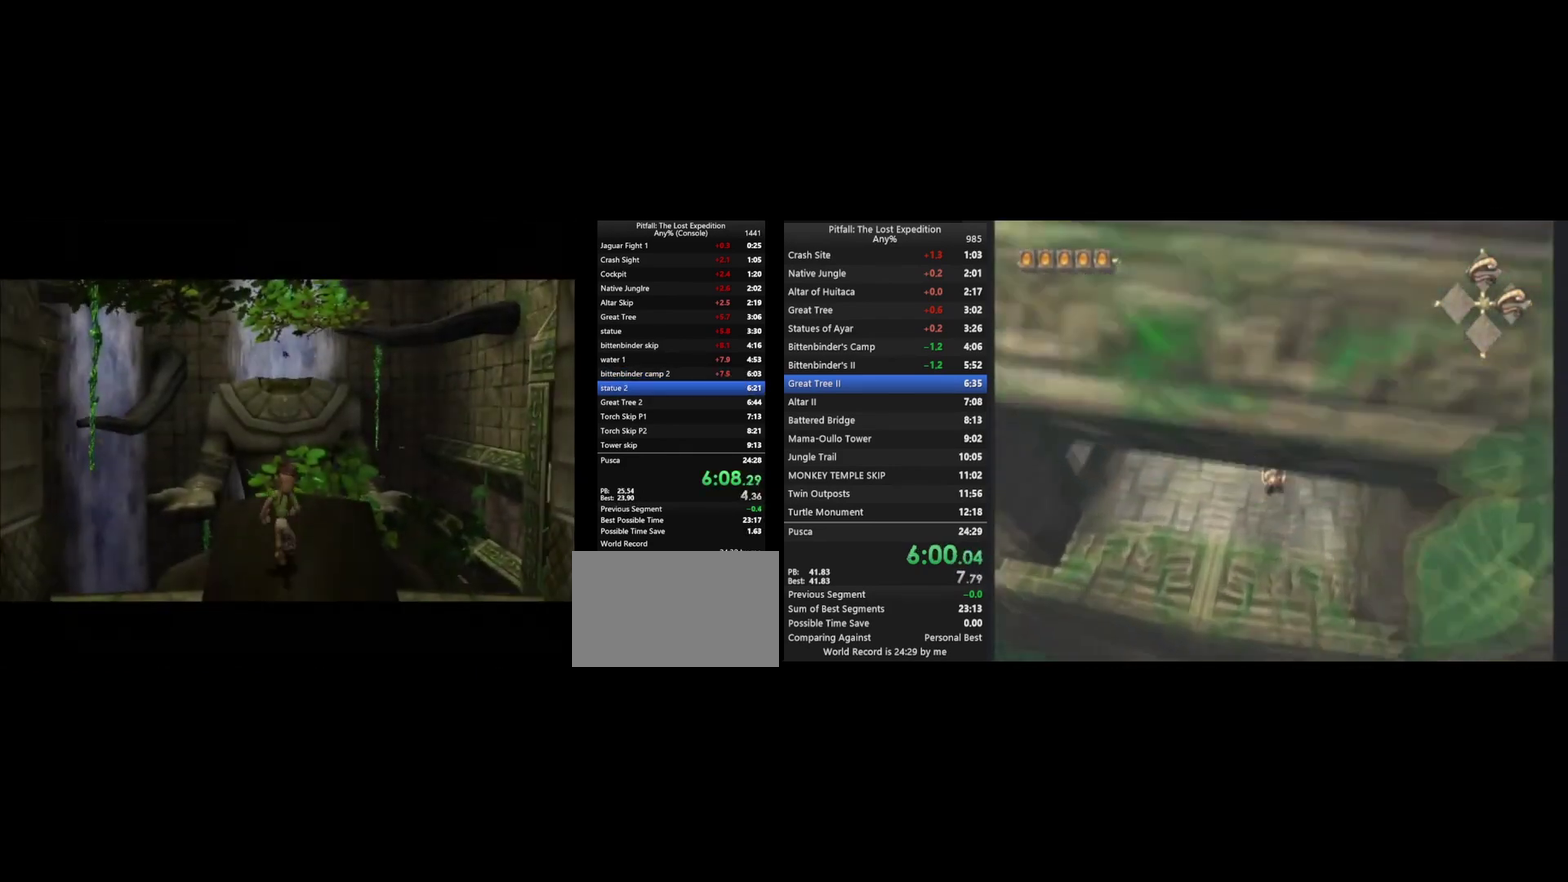
{"buttons": ["L1"], "left_stick": "up-right", "right_stick": "center", "events": []}